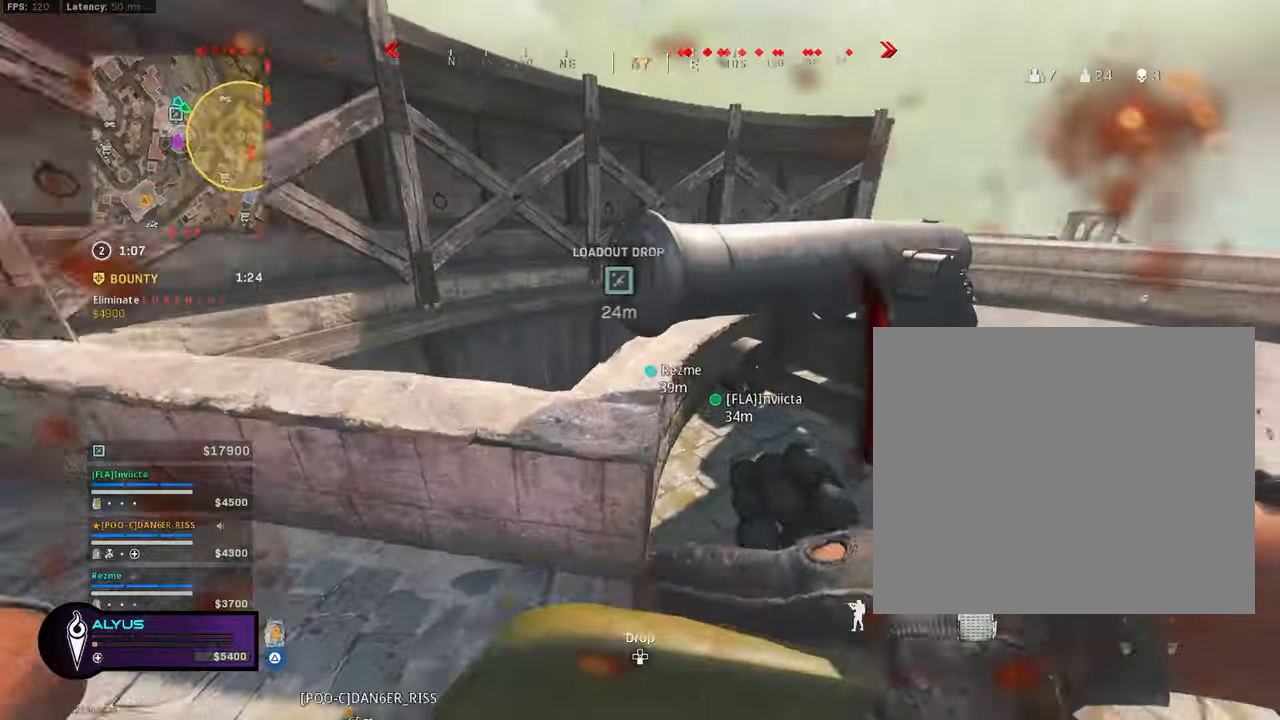
Gameplay with a controller (PlayStation layout); each line is a JSON object with the inputs held at the frame after it. "events" lists button and stick changes between this image and that frame as [ms after this image, input, new state], when the widget could be followed in between. Not read: TOUCHPAD.
{"buttons": ["L1", "R1"], "left_stick": "left", "right_stick": "center", "events": [[100, "left_stick", "down"], [183, "left_stick", "center"], [233, "left_stick", "up"], [250, "right_stick", "center"], [383, "L3", "down"], [433, "L1", "down"], [433, "L3", "up"], [433, "R1", "down"], [433, "TRIANGLE", "up"], [433, "left_stick", "left"]]}
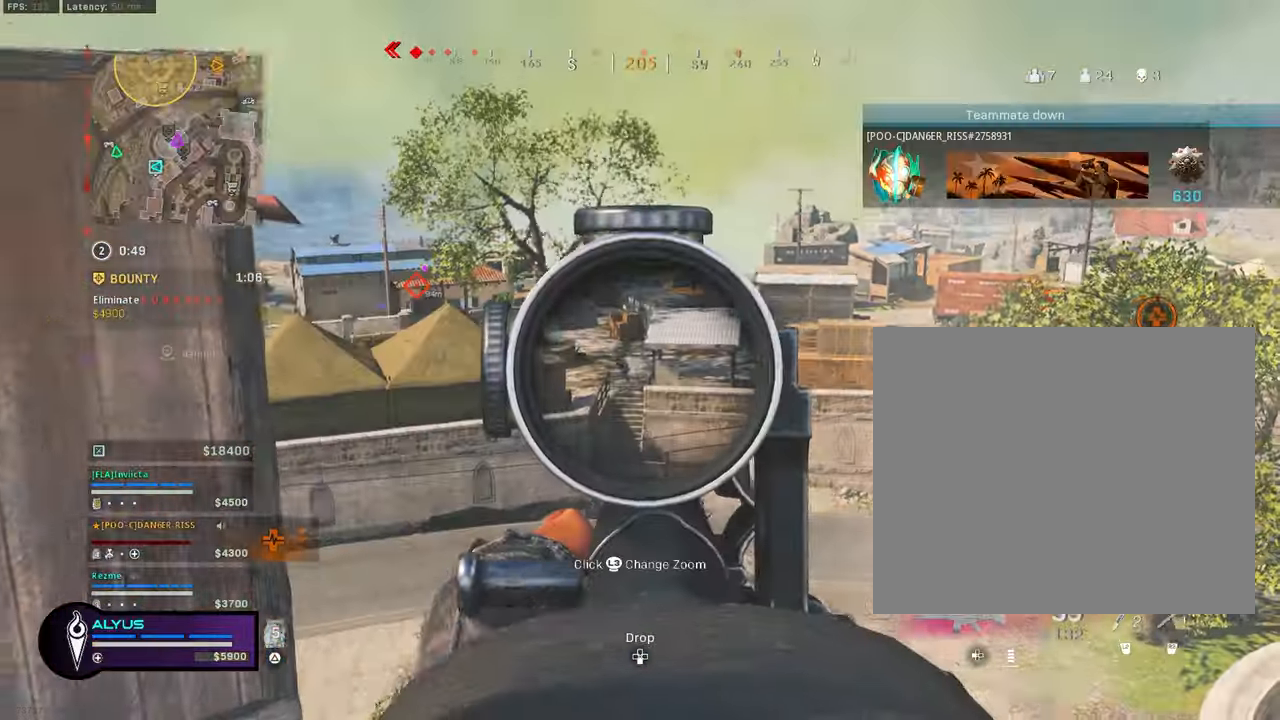
{"buttons": ["L1", "R1"], "left_stick": "center", "right_stick": "center", "events": [[67, "left_stick", "center"], [100, "right_stick", "down"], [117, "left_stick", "right"], [217, "right_stick", "center"], [267, "left_stick", "center"], [367, "left_stick", "right"], [367, "right_stick", "down-right"], [467, "right_stick", "center"], [500, "left_stick", "center"]]}
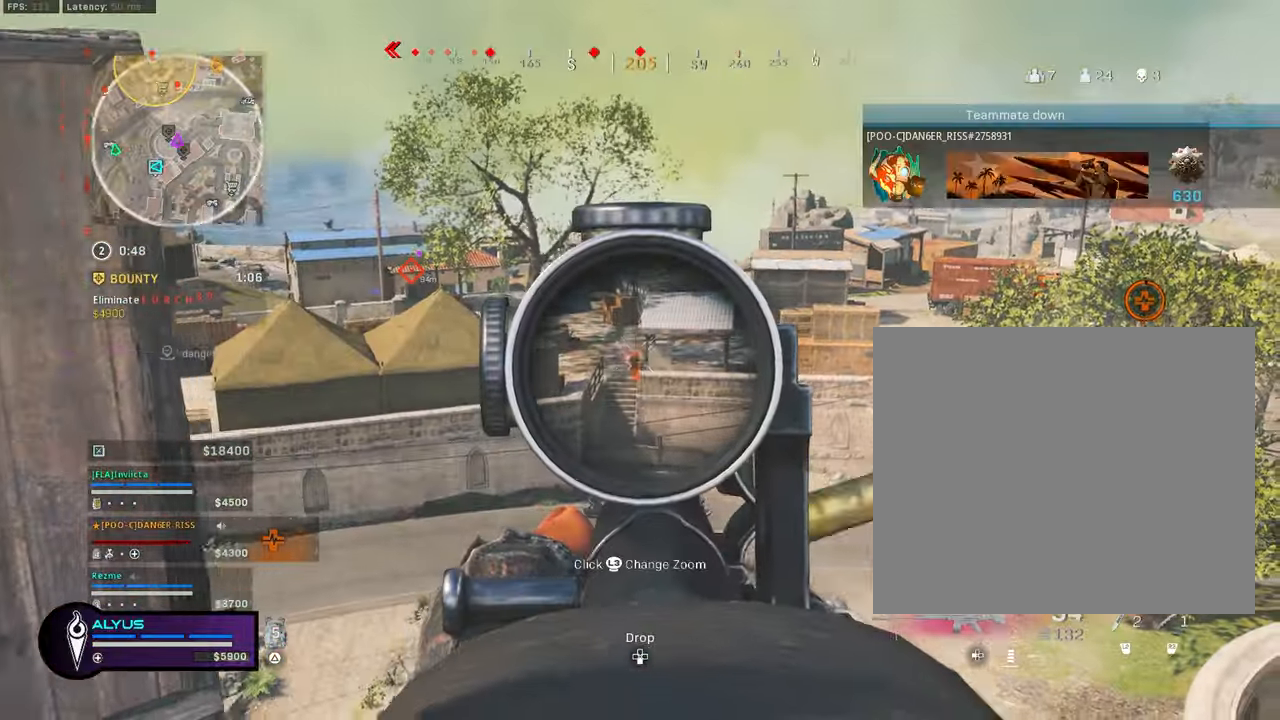
{"buttons": ["L1", "R1"], "left_stick": "center", "right_stick": "center", "events": [[17, "left_stick", "left"], [133, "right_stick", "down"], [233, "left_stick", "right"], [350, "left_stick", "left"], [400, "right_stick", "center"], [500, "left_stick", "center"]]}
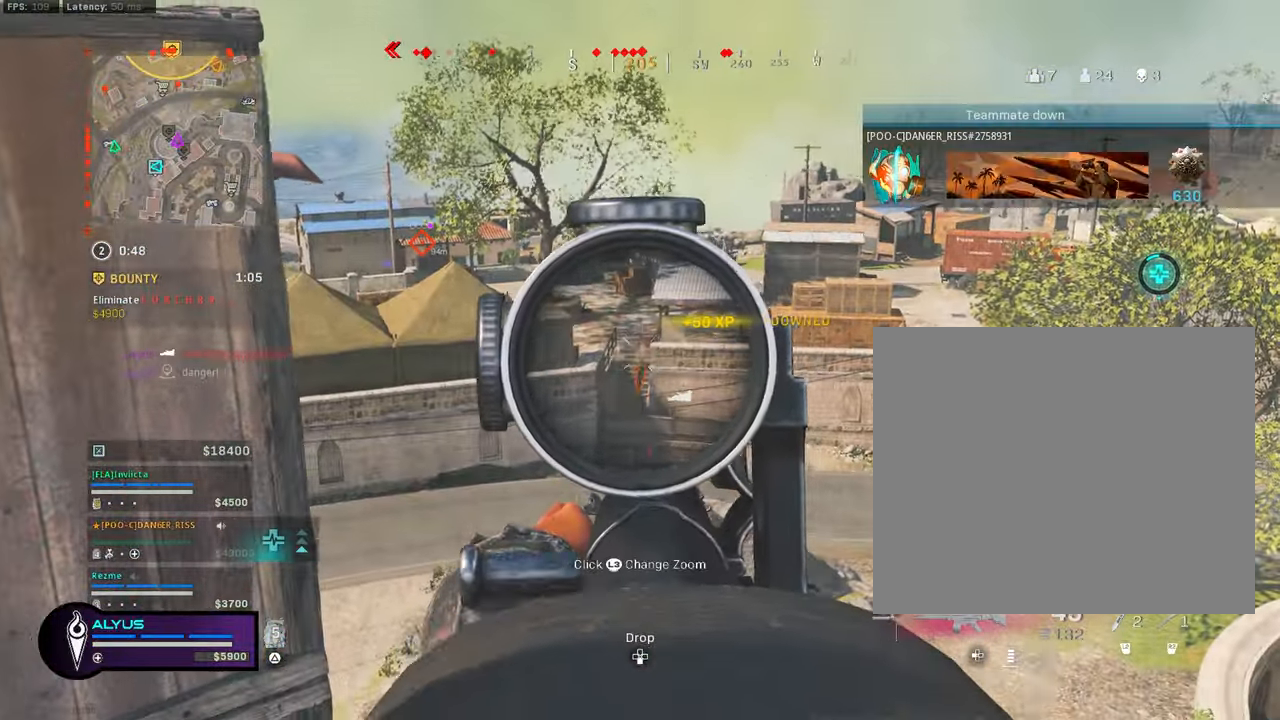
{"buttons": ["L1", "R1"], "left_stick": "right", "right_stick": "down", "events": [[17, "right_stick", "down"], [67, "left_stick", "right"], [250, "left_stick", "left"], [400, "left_stick", "center"], [450, "left_stick", "right"]]}
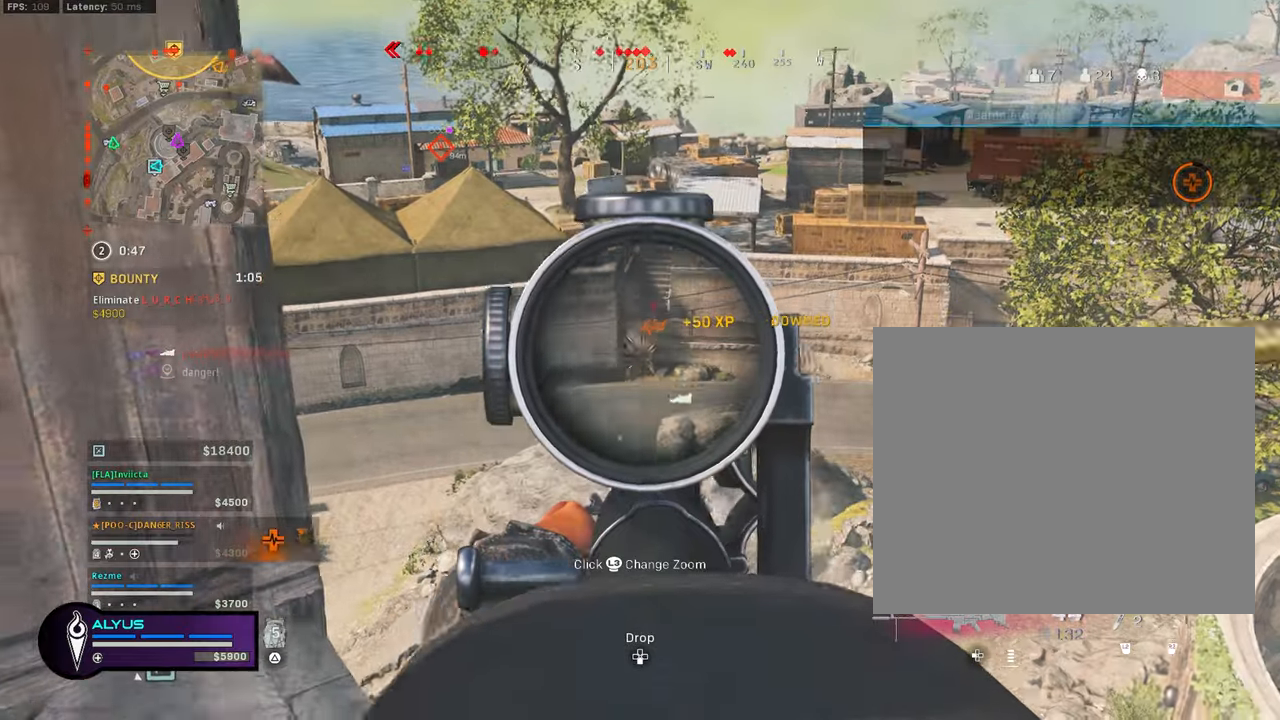
{"buttons": ["L1", "R1"], "left_stick": "right", "right_stick": "down", "events": [[17, "right_stick", "center"], [134, "left_stick", "center"], [184, "left_stick", "left"], [367, "left_stick", "right"], [434, "right_stick", "down"]]}
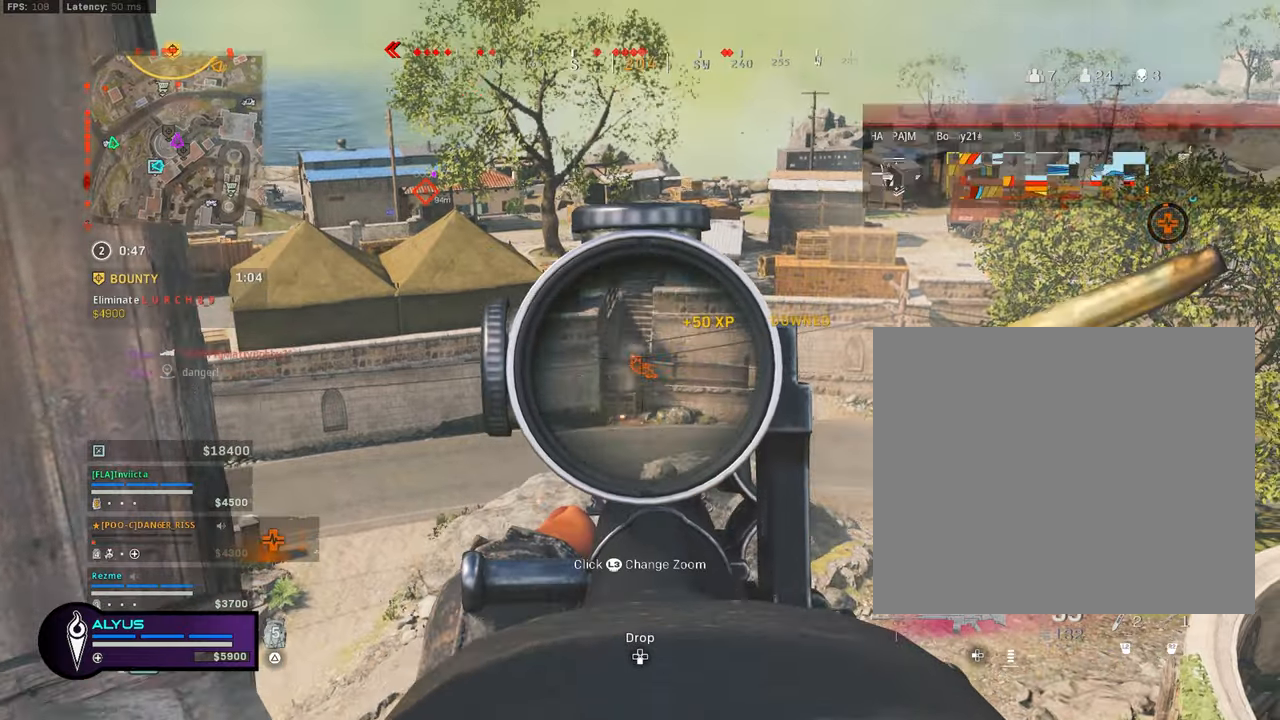
{"buttons": ["L1", "R1"], "left_stick": "center", "right_stick": "down", "events": [[50, "left_stick", "left"], [134, "right_stick", "center"], [167, "left_stick", "center"], [234, "left_stick", "right"], [334, "left_stick", "left"], [434, "right_stick", "down"], [484, "left_stick", "center"]]}
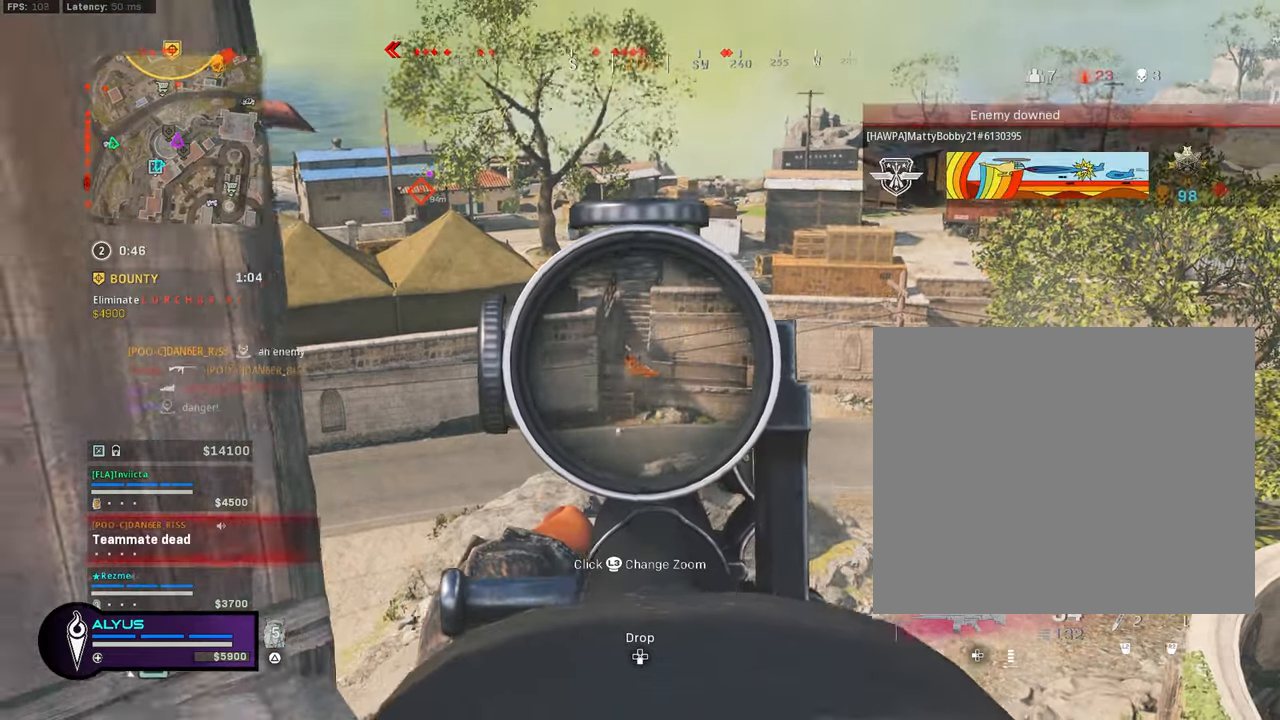
{"buttons": ["L1", "R1"], "left_stick": "center", "right_stick": "center", "events": [[67, "left_stick", "right"], [117, "right_stick", "center"], [400, "left_stick", "center"]]}
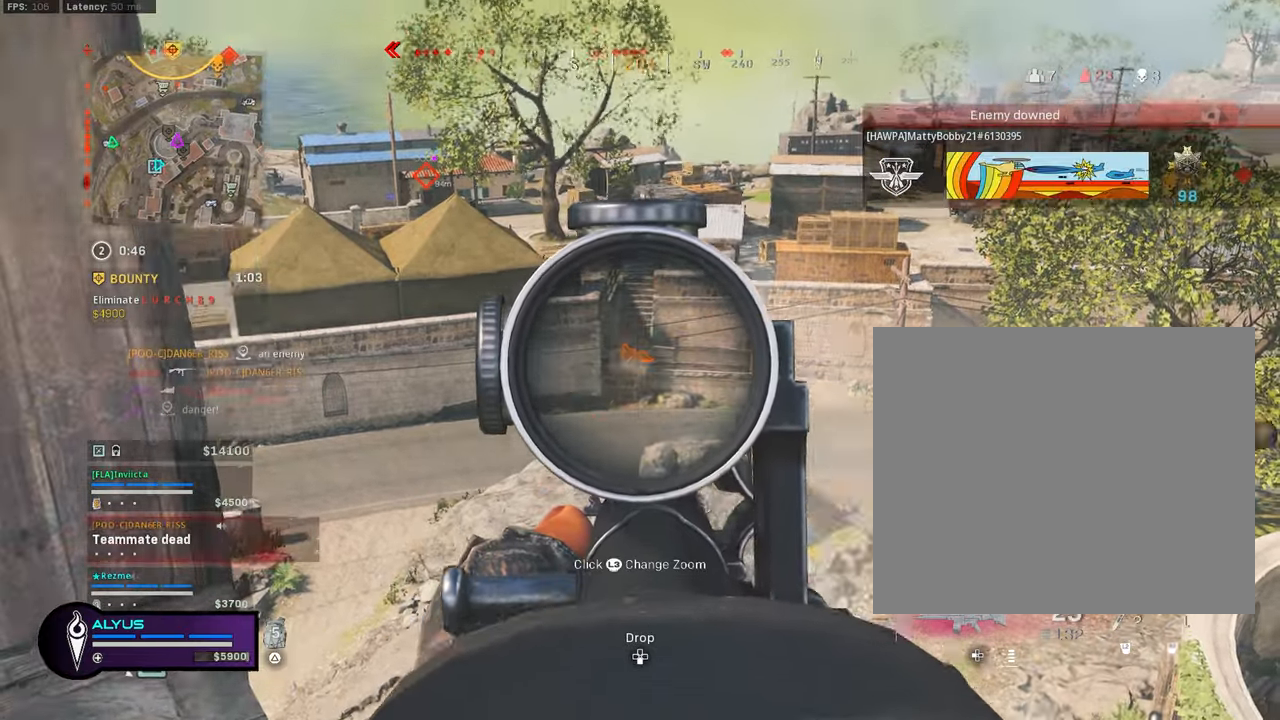
{"buttons": [], "left_stick": "down-right", "right_stick": "right", "events": [[34, "left_stick", "left"], [167, "left_stick", "center"], [350, "left_stick", "left"], [450, "left_stick", "center"], [500, "L1", "up"], [500, "R1", "up"], [500, "left_stick", "down-right"], [500, "right_stick", "right"]]}
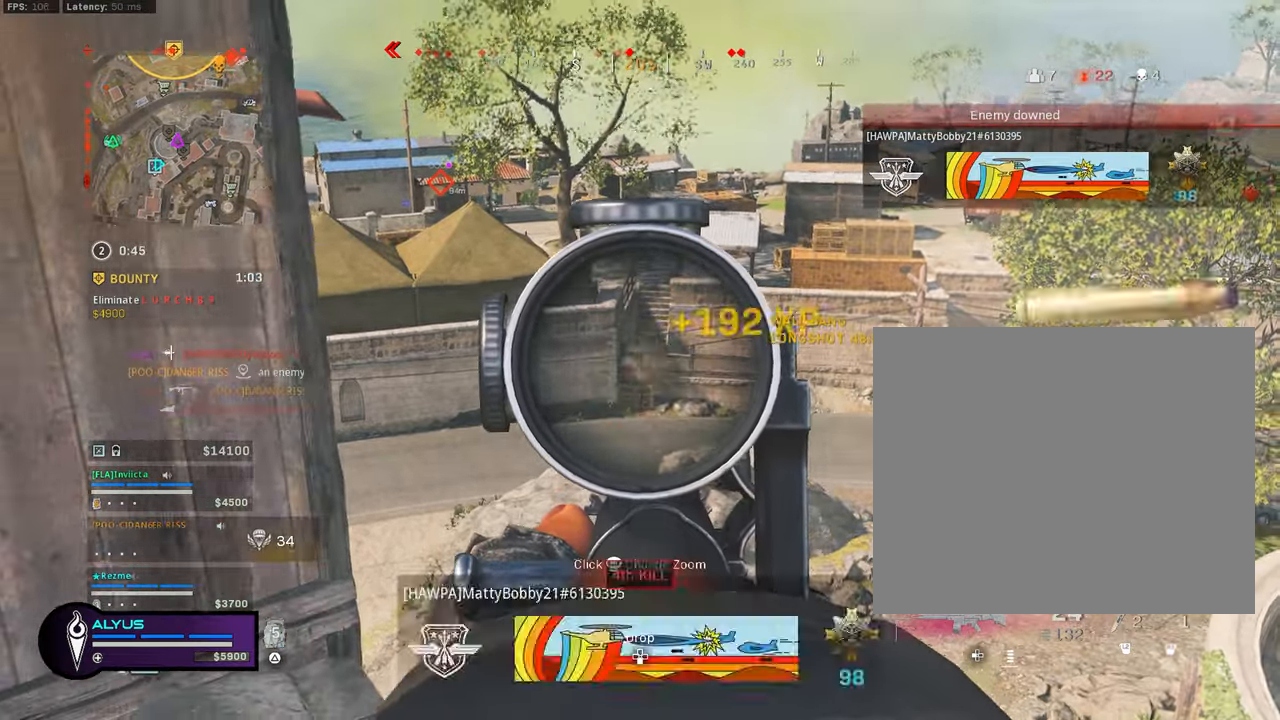
{"buttons": ["L1", "R1"], "left_stick": "center", "right_stick": "center", "events": [[17, "L1", "down"], [17, "R1", "down"], [17, "left_stick", "left"], [17, "right_stick", "center"], [84, "right_stick", "down"], [217, "right_stick", "center"], [234, "left_stick", "center"], [284, "left_stick", "right"], [484, "left_stick", "center"]]}
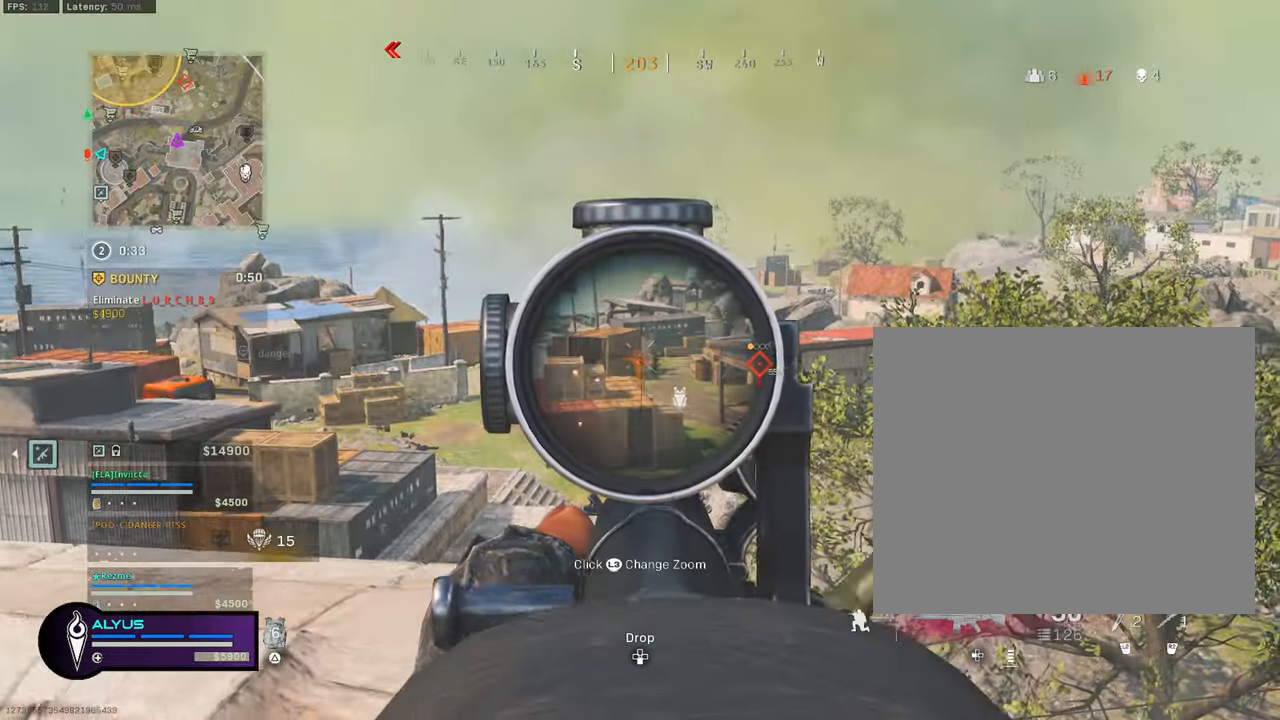
{"buttons": ["L1", "R1"], "left_stick": "center", "right_stick": "center", "events": [[17, "left_stick", "left"], [167, "left_stick", "center"], [367, "left_stick", "left"], [434, "left_stick", "center"]]}
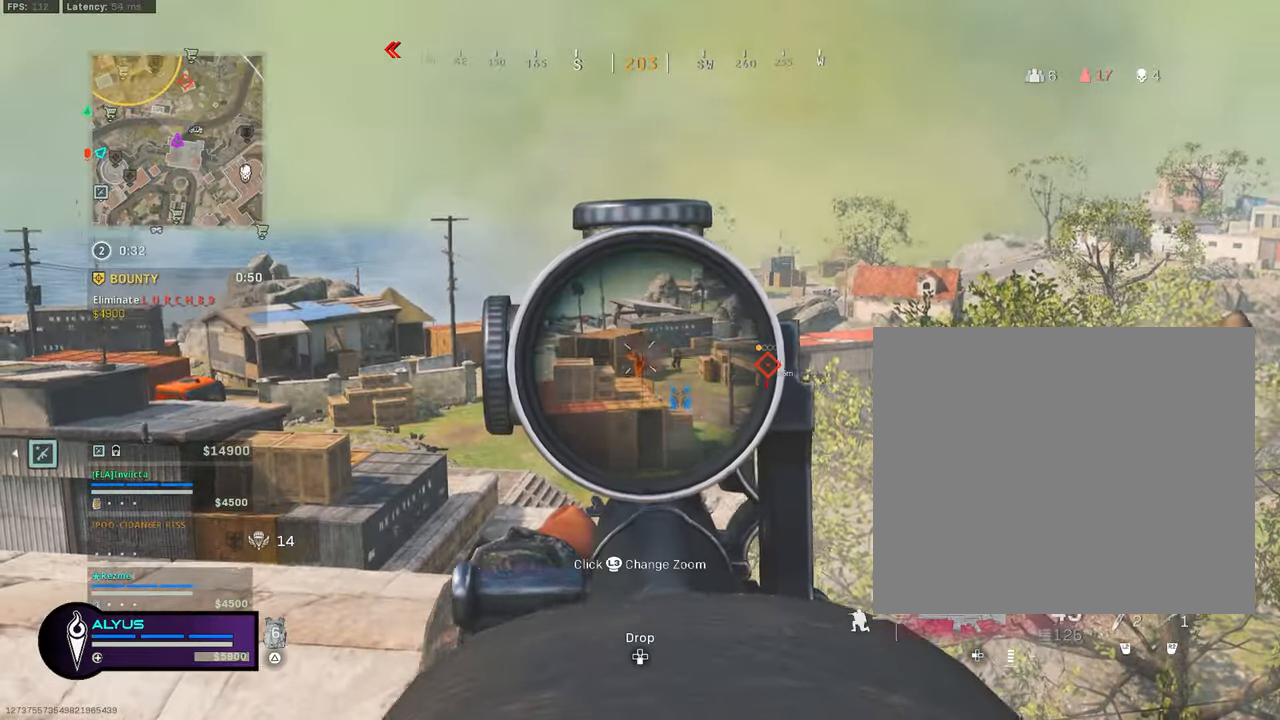
{"buttons": ["L1", "R1"], "left_stick": "center", "right_stick": "center", "events": [[184, "left_stick", "left"], [284, "left_stick", "center"]]}
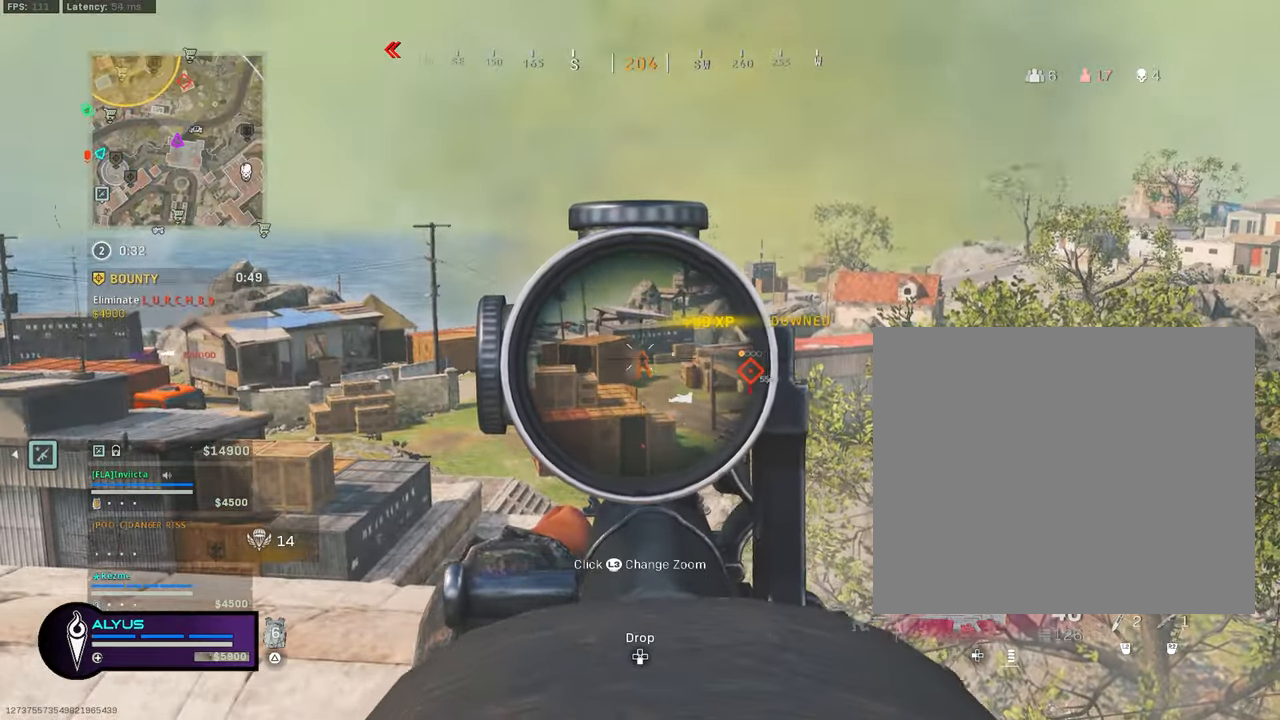
{"buttons": ["L1", "R1"], "left_stick": "right", "right_stick": "center", "events": [[150, "left_stick", "right"], [284, "left_stick", "center"], [334, "left_stick", "left"], [450, "left_stick", "center"], [500, "left_stick", "right"]]}
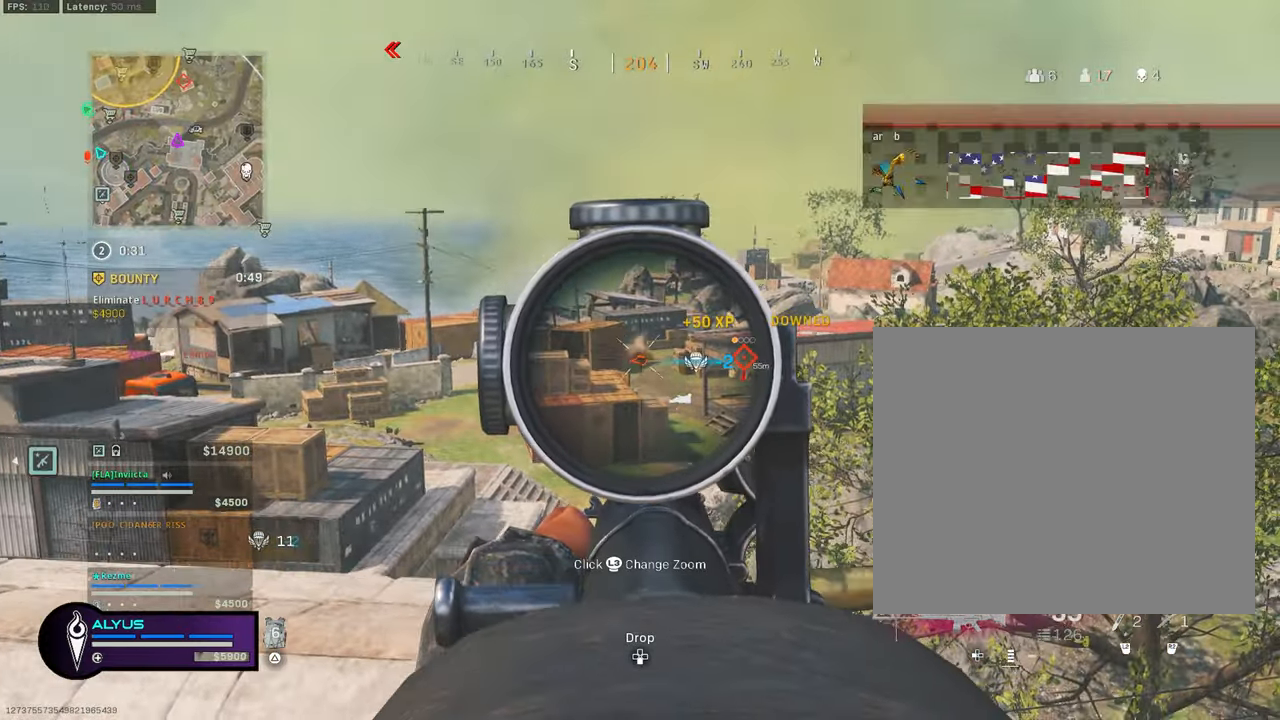
{"buttons": ["L1", "R1"], "left_stick": "left", "right_stick": "center", "events": [[134, "left_stick", "center"], [200, "left_stick", "left"], [284, "left_stick", "center"], [417, "left_stick", "left"]]}
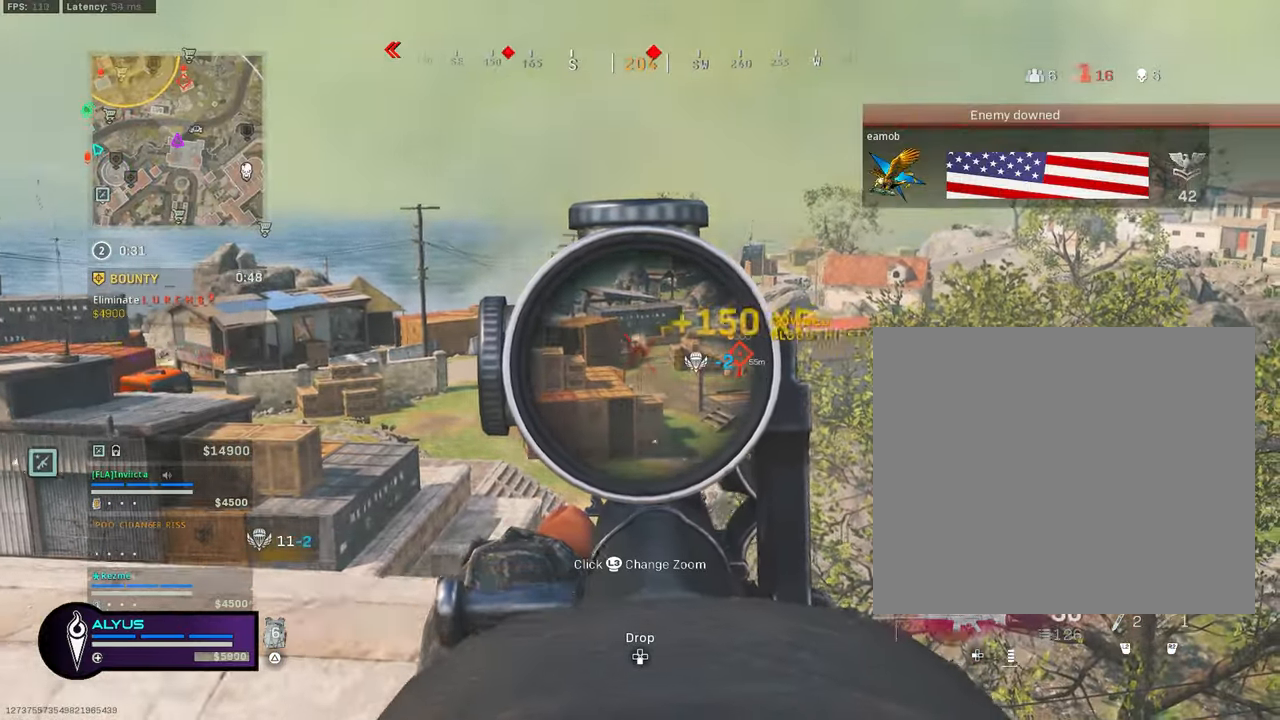
{"buttons": ["L1", "R1"], "left_stick": "left", "right_stick": "center", "events": [[84, "left_stick", "center"], [183, "left_stick", "right"], [333, "left_stick", "left"]]}
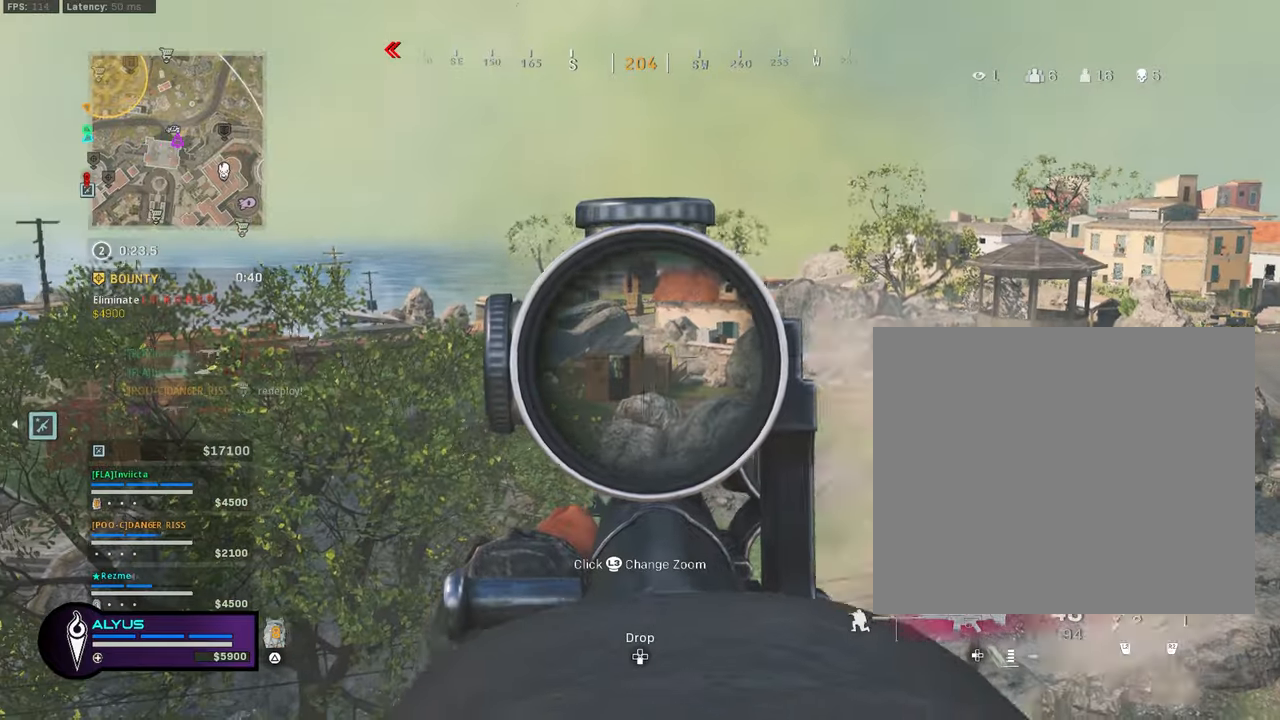
{"buttons": ["L1", "R1"], "left_stick": "left", "right_stick": "center", "events": [[83, "left_stick", "right"], [383, "left_stick", "center"], [450, "left_stick", "left"]]}
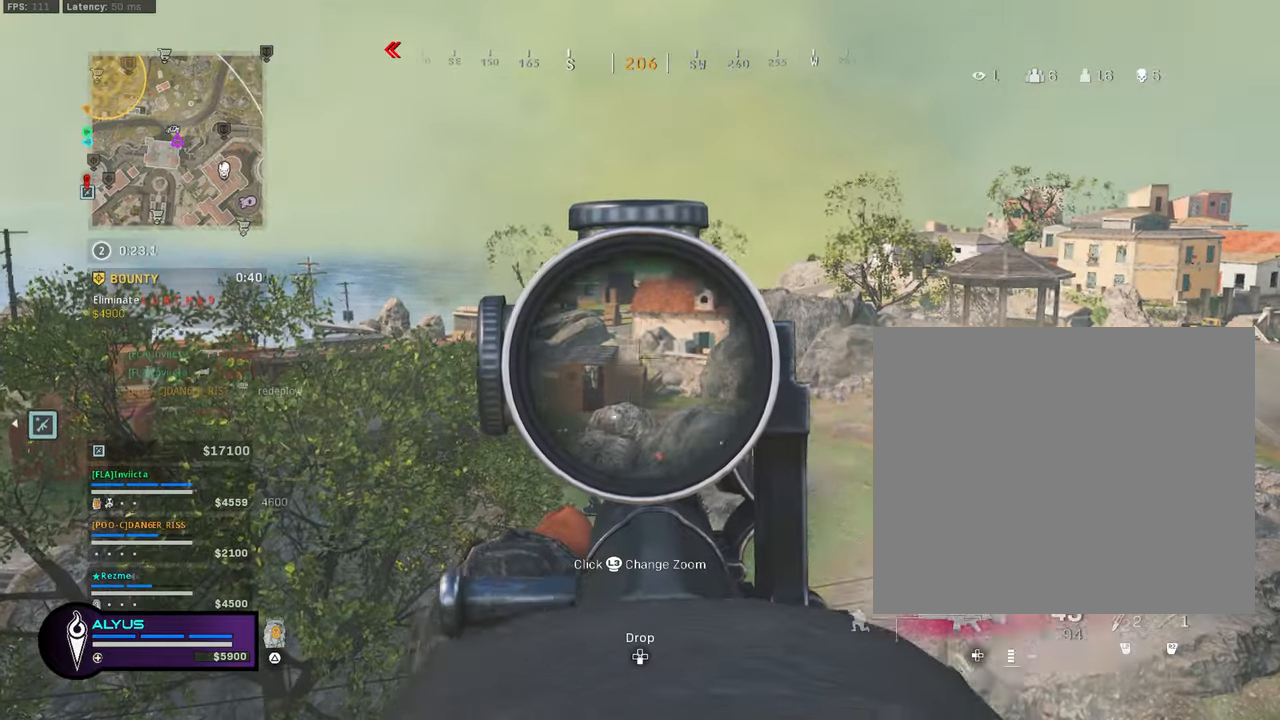
{"buttons": ["L1", "R1"], "left_stick": "center", "right_stick": "center", "events": [[216, "left_stick", "center"], [266, "left_stick", "right"], [466, "left_stick", "center"]]}
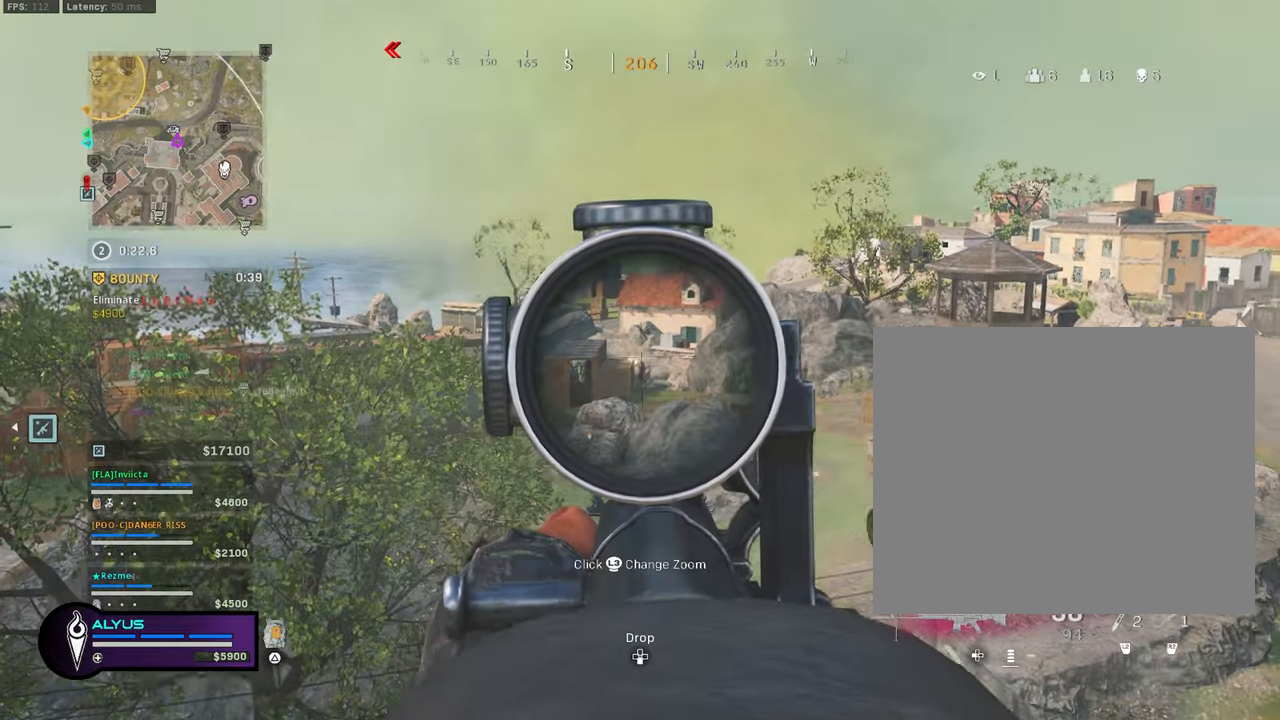
{"buttons": ["L1", "R1"], "left_stick": "right", "right_stick": "down", "events": [[83, "left_stick", "left"], [200, "right_stick", "down"], [350, "left_stick", "center"], [400, "left_stick", "right"]]}
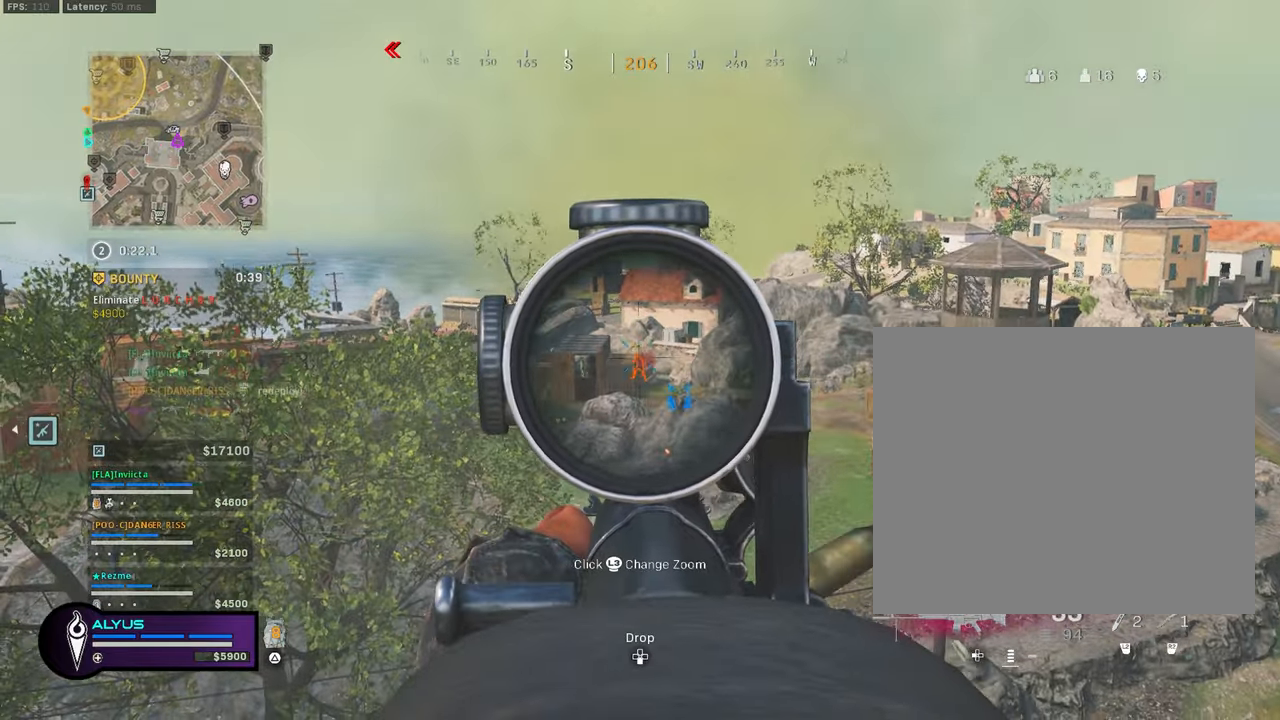
{"buttons": ["L1", "R1"], "left_stick": "right", "right_stick": "center", "events": [[83, "left_stick", "left"], [250, "left_stick", "center"], [333, "right_stick", "center"], [450, "left_stick", "right"]]}
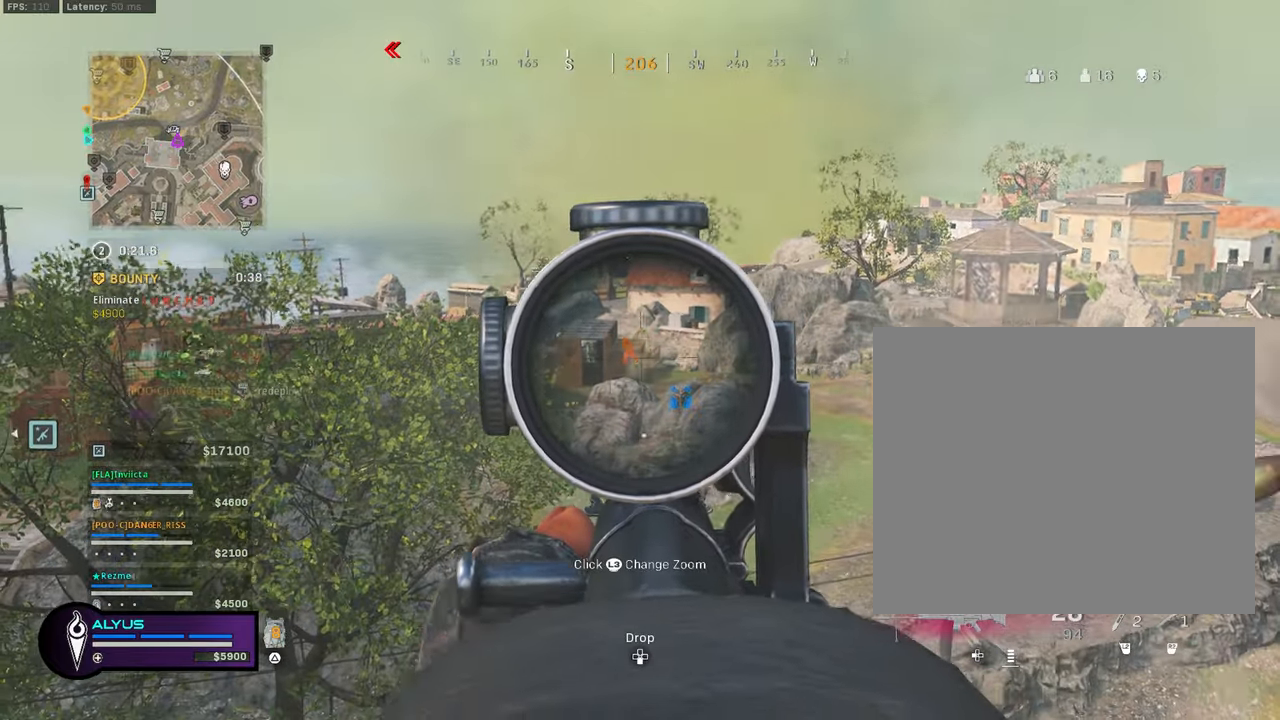
{"buttons": ["L1", "R1"], "left_stick": "left", "right_stick": "center", "events": [[16, "left_stick", "center"], [66, "left_stick", "left"], [83, "right_stick", "left"], [166, "right_stick", "center"], [266, "left_stick", "center"], [316, "left_stick", "right"], [366, "right_stick", "down"], [483, "right_stick", "center"], [500, "left_stick", "left"]]}
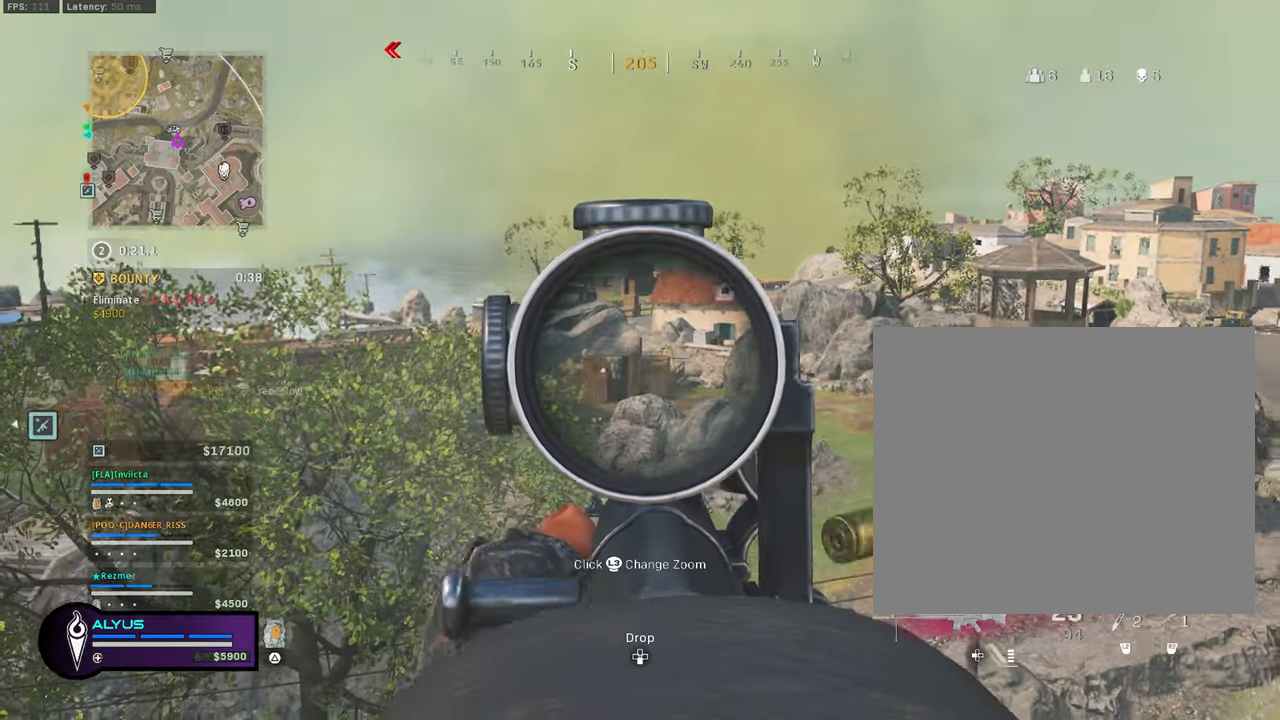
{"buttons": ["L1", "R1"], "left_stick": "left", "right_stick": "center", "events": [[300, "left_stick", "center"], [350, "left_stick", "right"], [483, "left_stick", "left"]]}
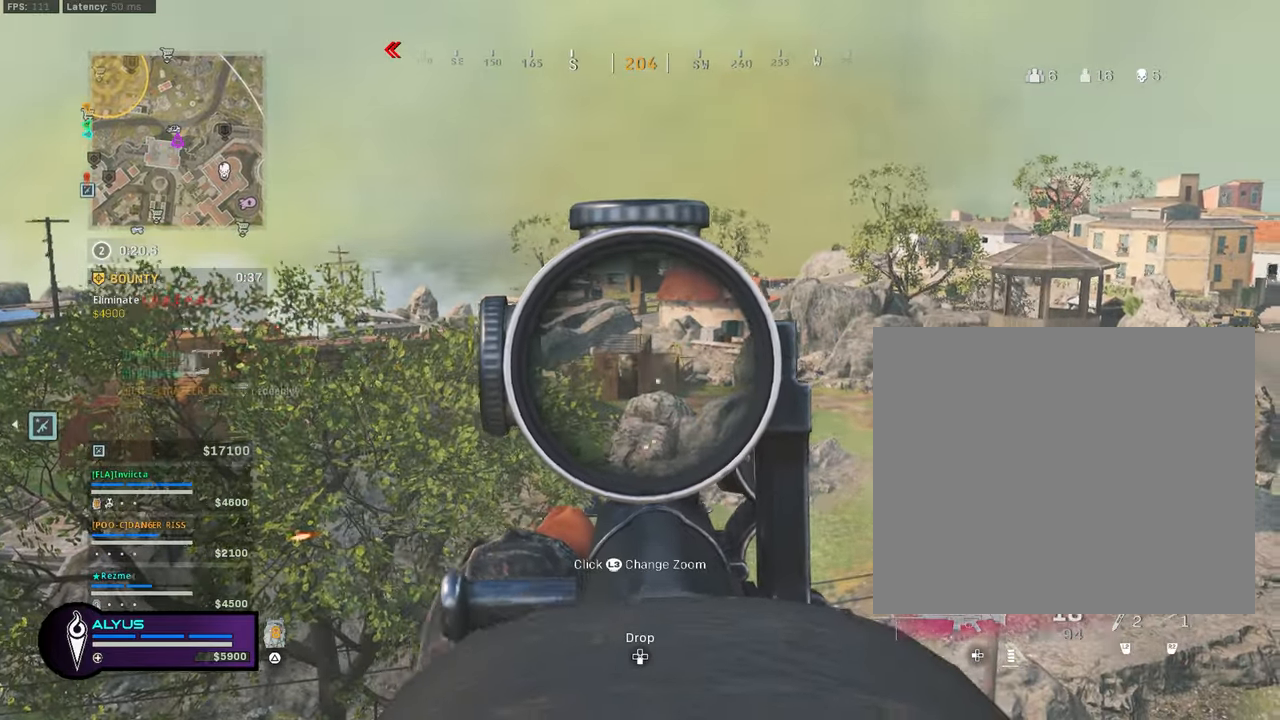
{"buttons": ["L1", "R1"], "left_stick": "center", "right_stick": "center", "events": [[150, "left_stick", "center"], [200, "left_stick", "left"], [350, "left_stick", "center"]]}
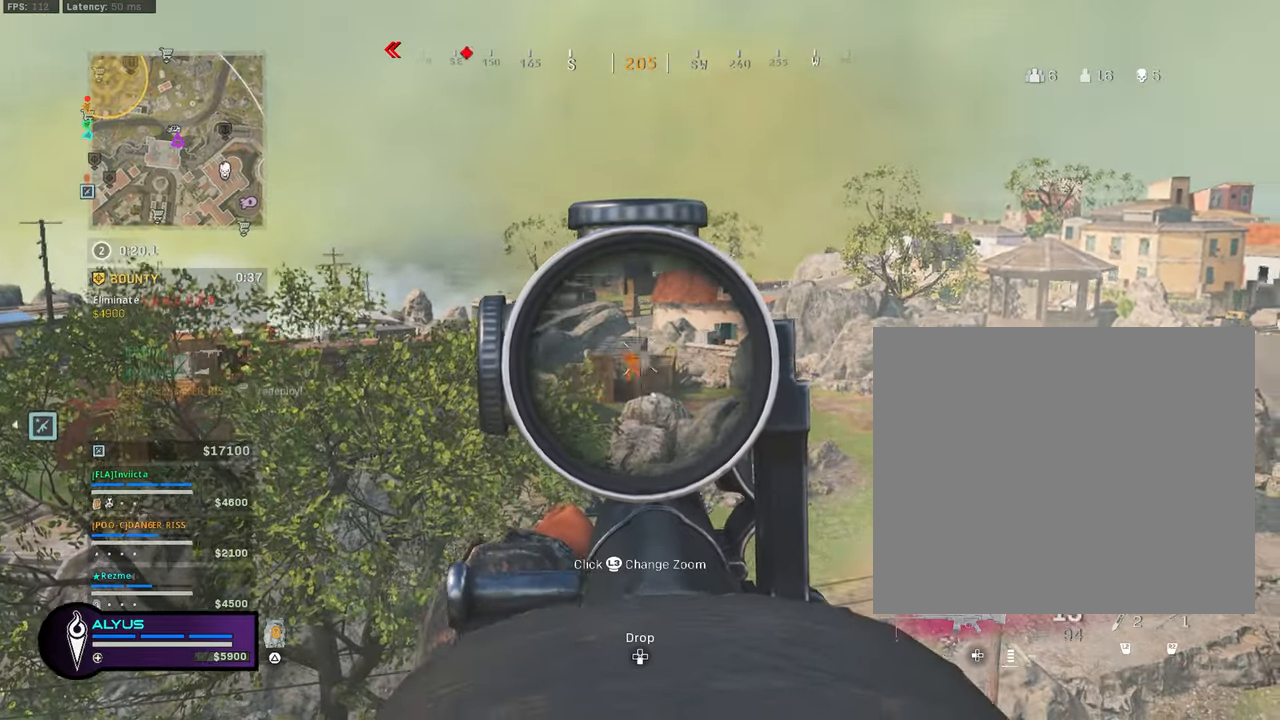
{"buttons": ["L1", "R1"], "left_stick": "right", "right_stick": "center", "events": [[16, "left_stick", "left"], [233, "left_stick", "center"], [300, "left_stick", "right"]]}
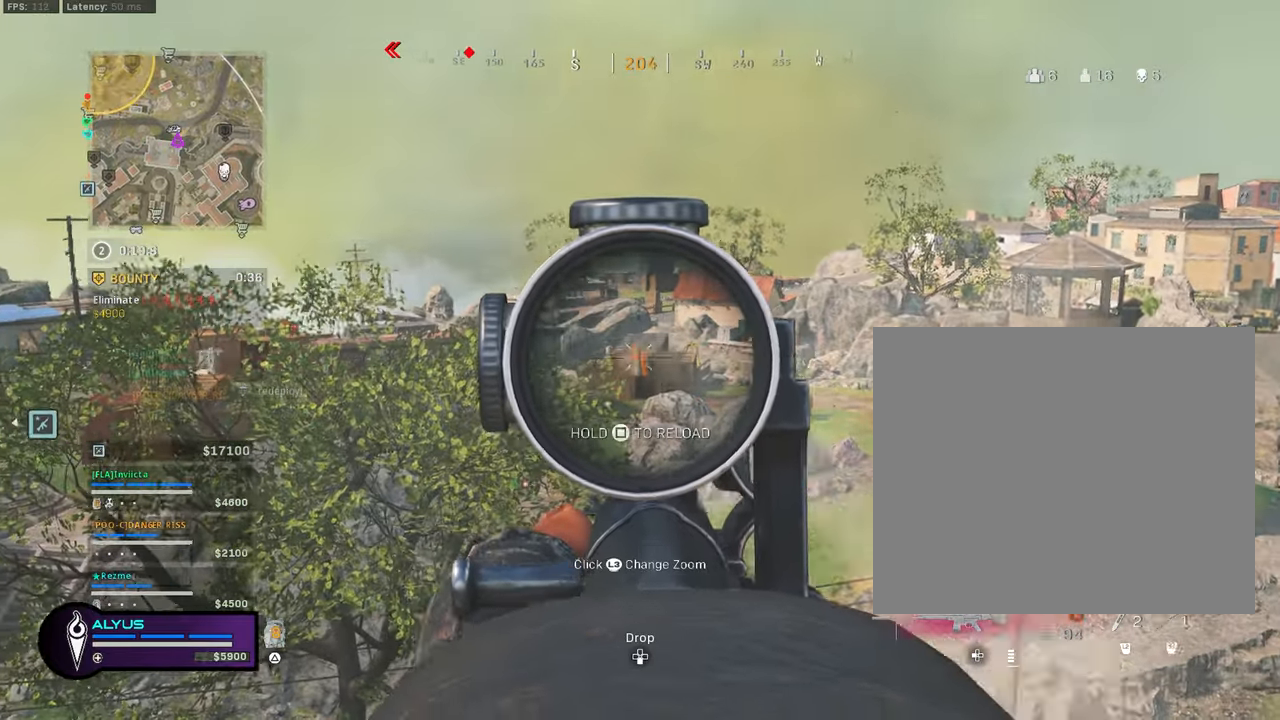
{"buttons": ["L1", "R1"], "left_stick": "center", "right_stick": "center", "events": [[33, "left_stick", "center"], [233, "left_stick", "left"], [383, "left_stick", "center"]]}
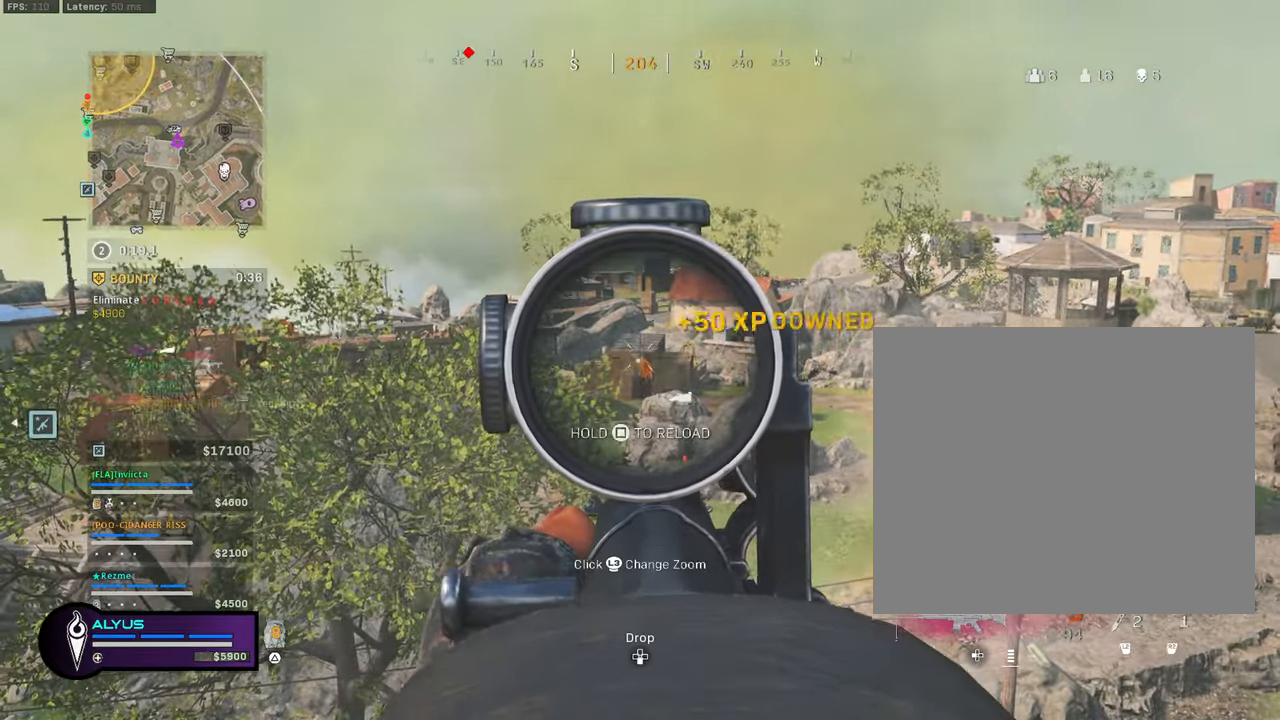
{"buttons": ["TRIANGLE"], "left_stick": "left", "right_stick": "center", "events": [[100, "right_stick", "down"], [283, "right_stick", "center"], [300, "left_stick", "left"], [333, "R1", "up"], [367, "L1", "up"], [433, "TRIANGLE", "down"]]}